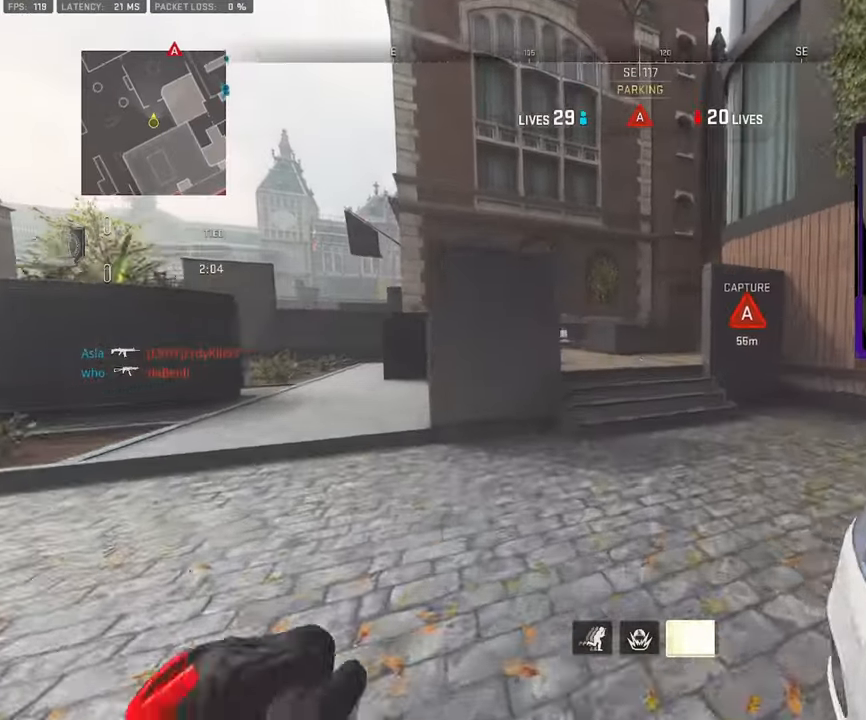
Gameplay with a controller (PlayStation layout); each line is a JSON object with the inputs held at the frame after it. "events" lists button and stick changes between this image and that frame as [ms after this image, input, new state], when the widget could be followed in between.
{"buttons": [], "left_stick": "up", "right_stick": "center", "events": [[83, "L3", "down"], [283, "left_stick", "up-left"], [417, "L3", "up"], [417, "left_stick", "up"]]}
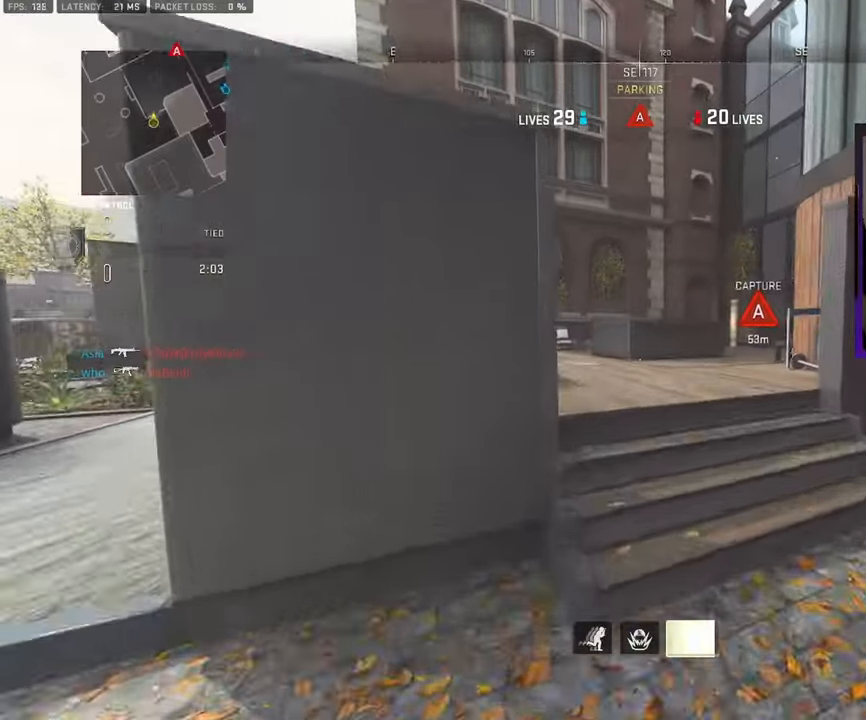
{"buttons": ["L2", "R2", "L3"], "left_stick": "up", "right_stick": "center", "events": [[183, "L3", "down"], [217, "CROSS", "down"], [317, "CROSS", "up"], [350, "L3", "up"], [483, "L2", "down"], [483, "L3", "down"], [483, "R2", "down"]]}
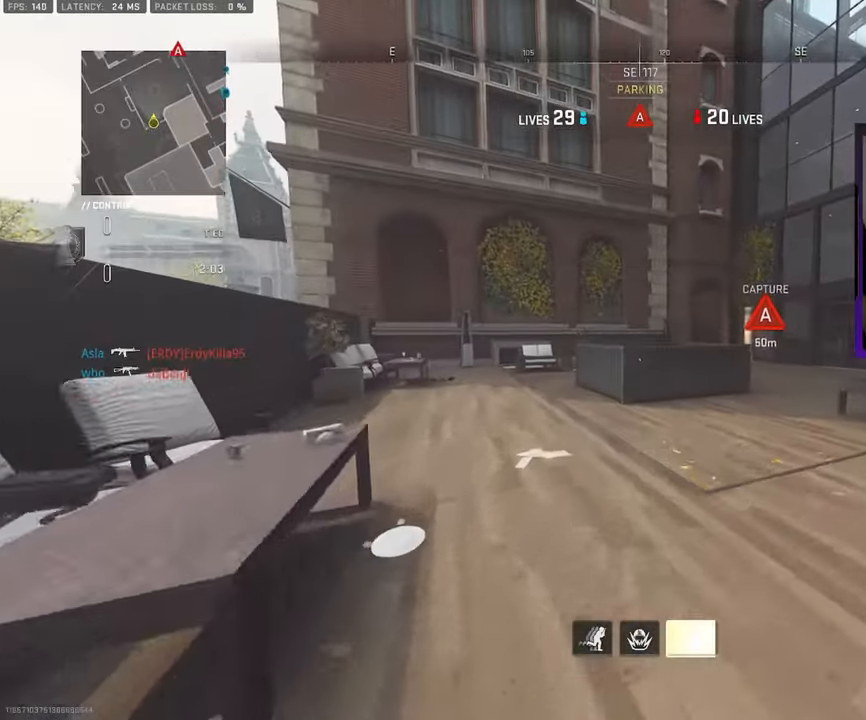
{"buttons": ["L3"], "left_stick": "up", "right_stick": "center", "events": [[150, "L2", "up"], [150, "R2", "up"], [383, "L3", "up"], [500, "L3", "down"]]}
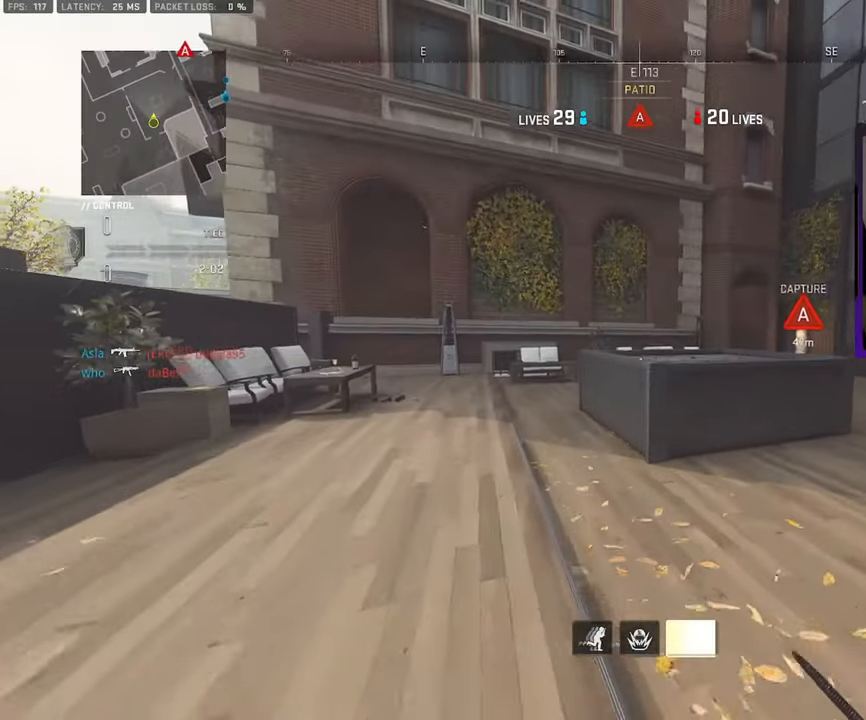
{"buttons": ["L3"], "left_stick": "up-left", "right_stick": "center", "events": [[50, "left_stick", "up-left"]]}
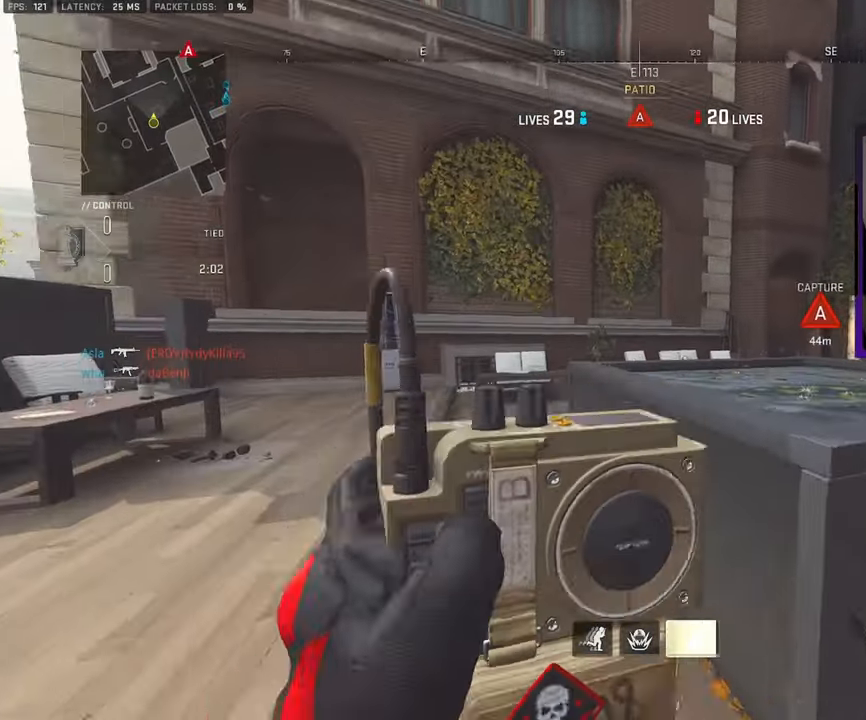
{"buttons": ["L3"], "left_stick": "up-left", "right_stick": "center", "events": []}
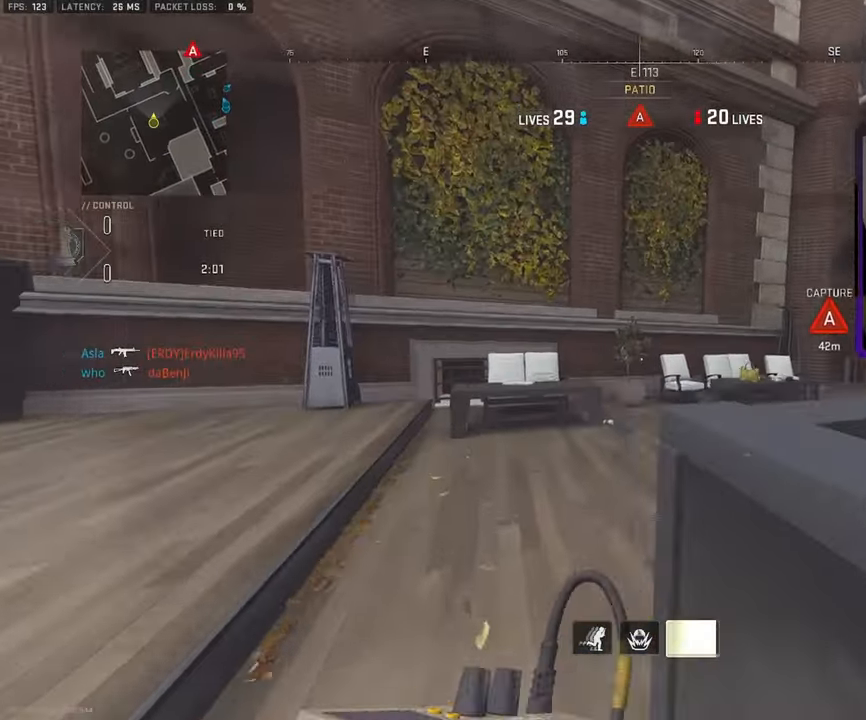
{"buttons": [], "left_stick": "up-left", "right_stick": "center", "events": [[50, "right_stick", "left"], [183, "L3", "up"], [267, "L3", "down"], [267, "right_stick", "center"], [350, "TRIANGLE", "down"], [433, "L3", "up"], [467, "TRIANGLE", "up"]]}
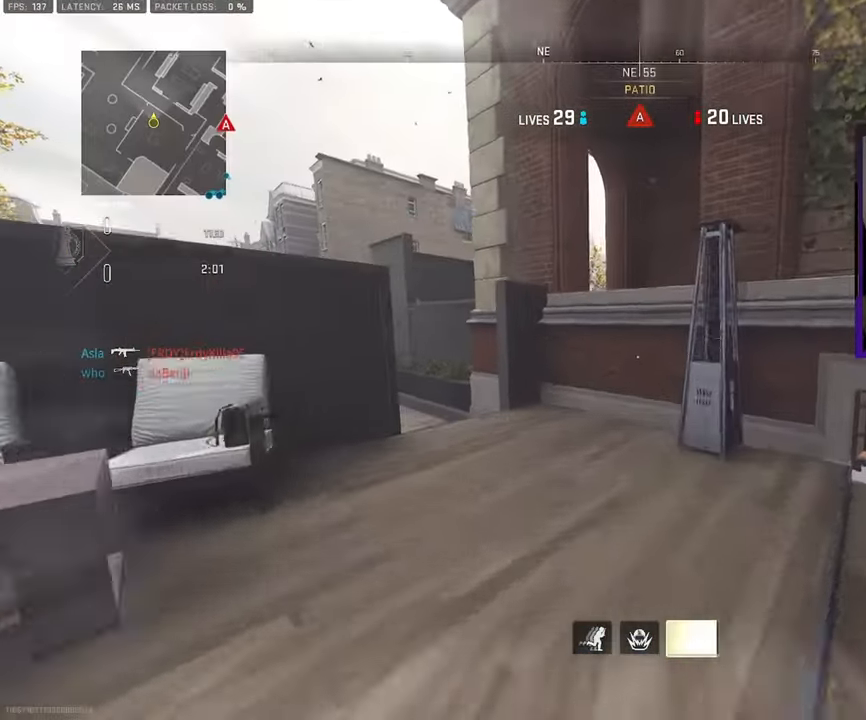
{"buttons": ["CROSS"], "left_stick": "up", "right_stick": "right", "events": [[67, "L3", "down"], [250, "right_stick", "right"], [317, "CROSS", "down"], [350, "L3", "up"], [383, "left_stick", "up"], [433, "CROSS", "up"], [500, "CROSS", "down"]]}
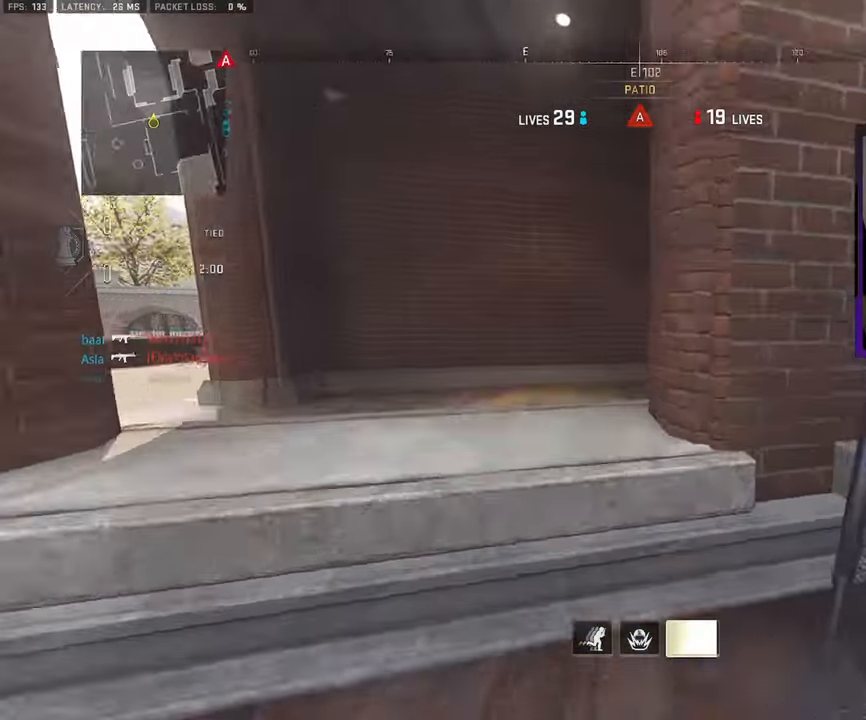
{"buttons": ["L3"], "left_stick": "up", "right_stick": "right", "events": [[117, "L3", "down"], [183, "right_stick", "center"], [200, "CROSS", "up"], [267, "L3", "up"], [400, "right_stick", "right"], [433, "L3", "down"]]}
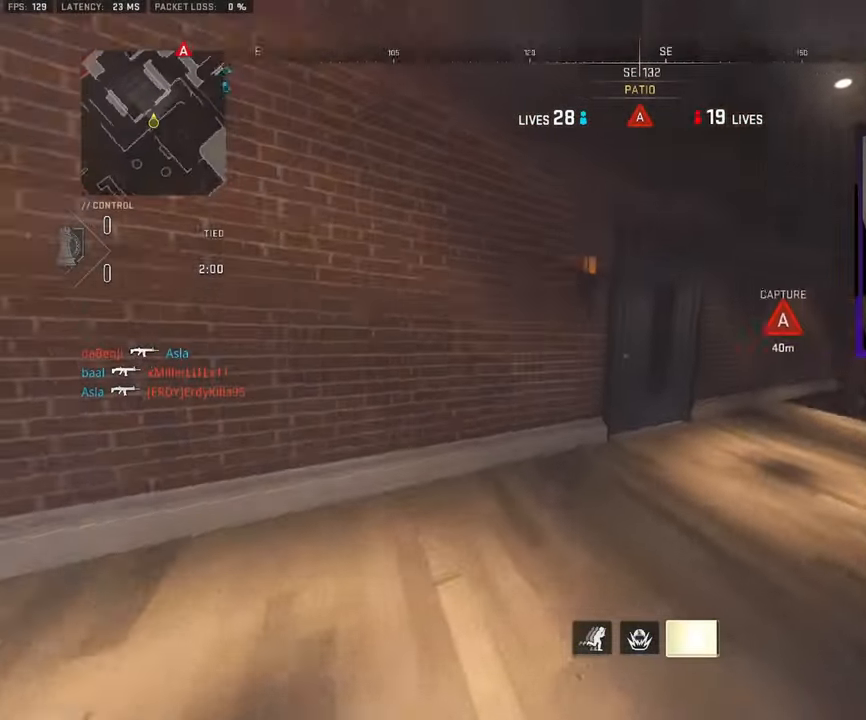
{"buttons": [], "left_stick": "up", "right_stick": "center", "events": [[33, "L3", "up"], [83, "right_stick", "center"], [183, "L3", "down"], [300, "L3", "up"]]}
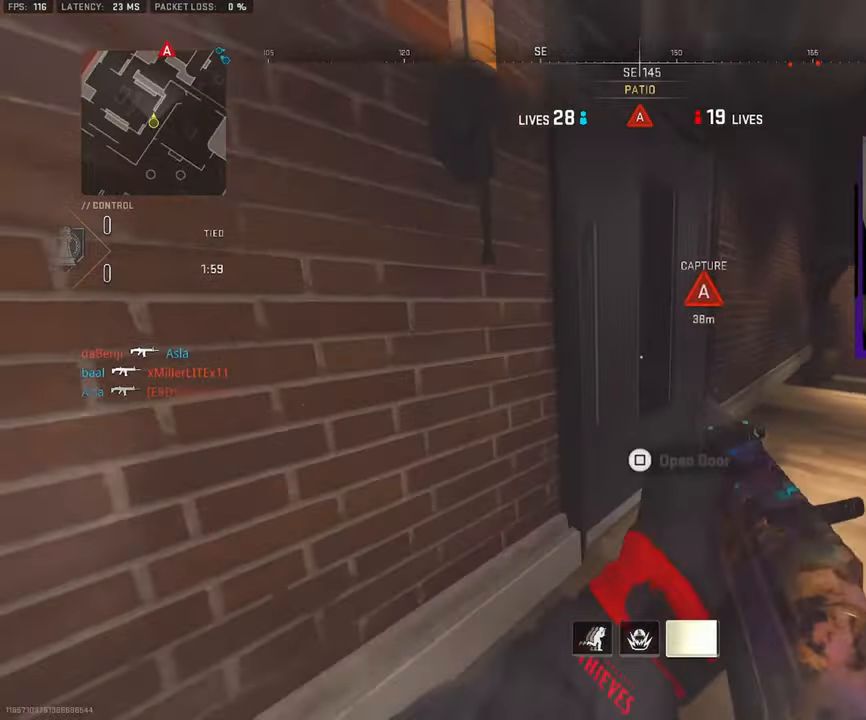
{"buttons": ["L1"], "left_stick": "up", "right_stick": "center", "events": [[17, "L1", "down"], [67, "SQUARE", "down"], [134, "right_stick", "left"], [184, "SQUARE", "up"], [400, "right_stick", "center"]]}
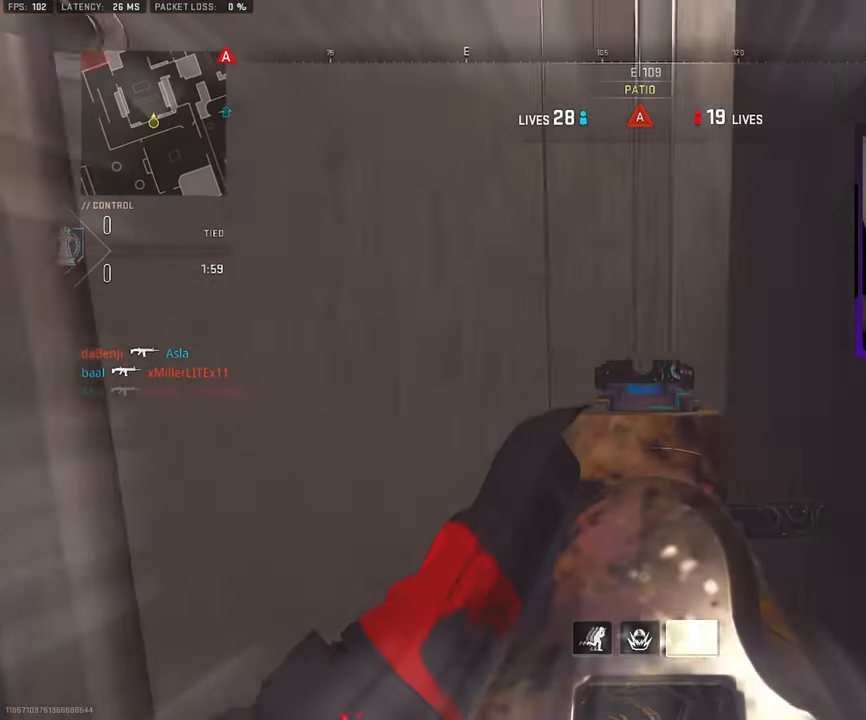
{"buttons": ["L1"], "left_stick": "up", "right_stick": "center", "events": [[100, "right_stick", "left"], [284, "right_stick", "center"]]}
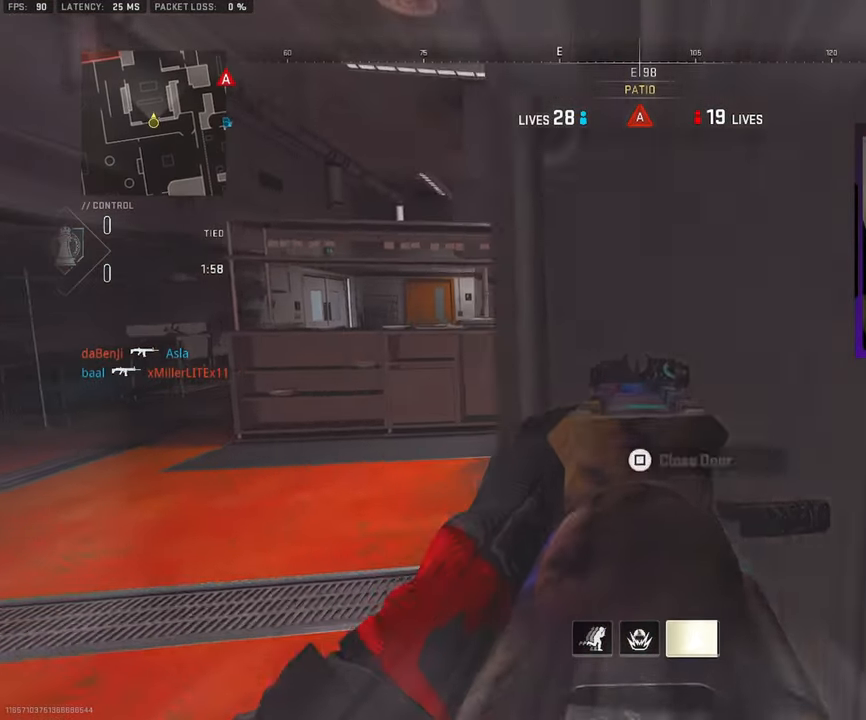
{"buttons": ["L3"], "left_stick": "up", "right_stick": "right", "events": [[300, "right_stick", "right"], [350, "L1", "up"], [417, "L3", "down"]]}
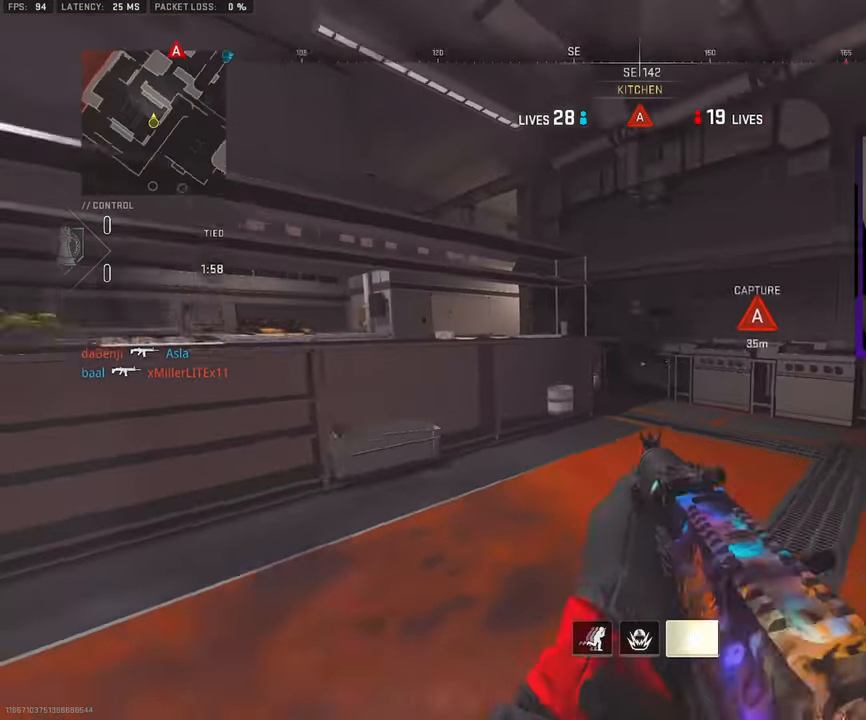
{"buttons": [], "left_stick": "up", "right_stick": "left", "events": [[17, "L3", "up"], [50, "right_stick", "center"], [117, "L3", "down"], [217, "L3", "up"], [300, "L3", "down"], [400, "right_stick", "left"], [417, "L3", "up"]]}
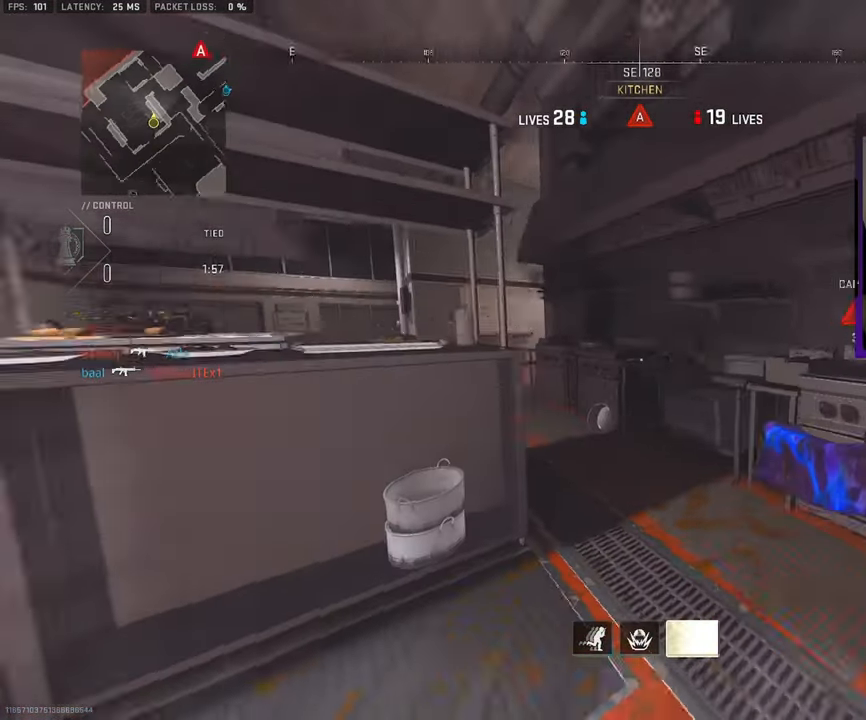
{"buttons": ["L3"], "left_stick": "up-left", "right_stick": "center", "events": [[50, "L3", "down"], [117, "right_stick", "center"], [150, "L3", "up"], [217, "L3", "down"], [217, "left_stick", "up-left"], [250, "right_stick", "left"], [334, "L3", "up"], [367, "right_stick", "center"], [450, "L3", "down"]]}
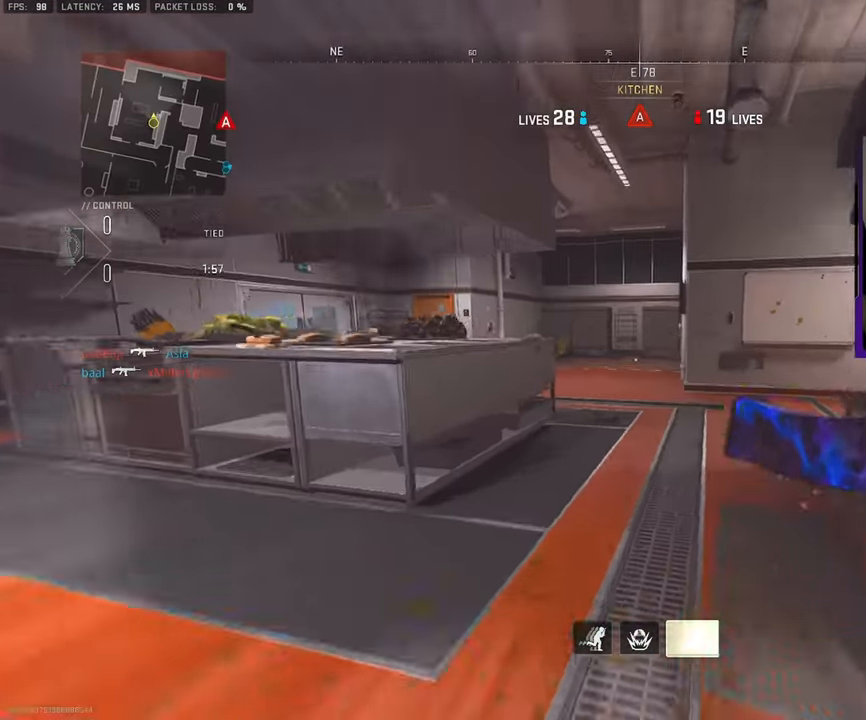
{"buttons": ["L3"], "left_stick": "up-left", "right_stick": "right", "events": [[34, "right_stick", "right"], [67, "L3", "up"], [167, "L3", "down"], [284, "L3", "up"], [384, "L3", "down"]]}
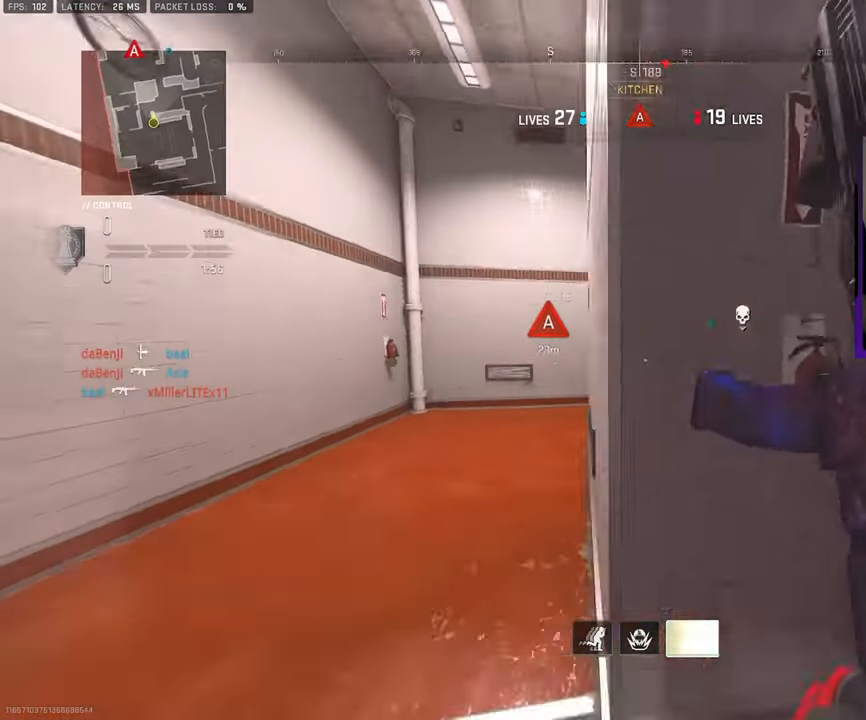
{"buttons": [], "left_stick": "up-left", "right_stick": "right", "events": [[34, "right_stick", "center"], [150, "right_stick", "right"], [284, "right_stick", "center"], [417, "right_stick", "right"], [467, "L3", "up"]]}
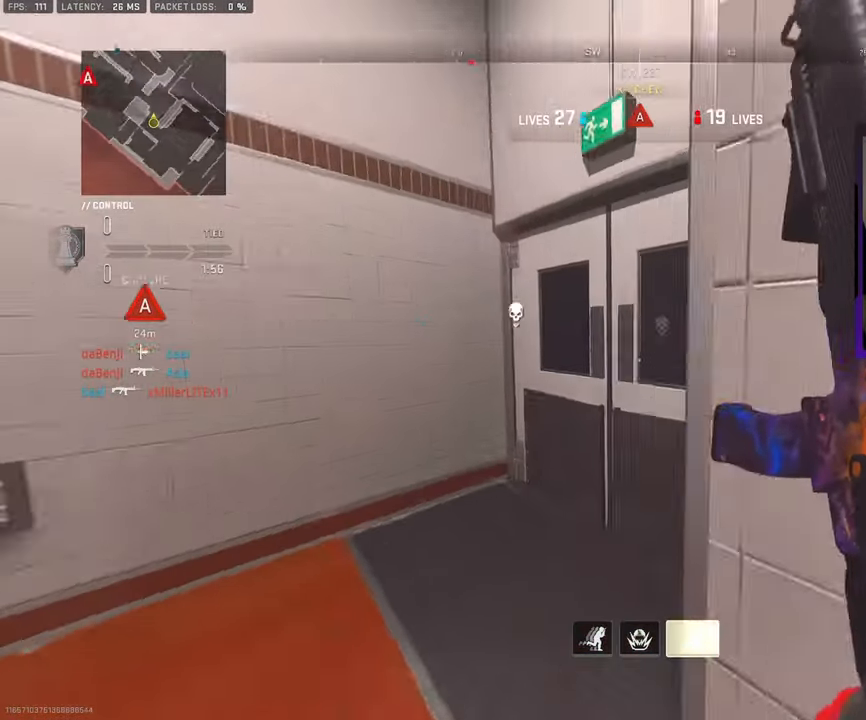
{"buttons": ["L1"], "left_stick": "up-right", "right_stick": "center", "events": [[17, "left_stick", "up"], [117, "L1", "down"], [150, "left_stick", "up-right"], [200, "SQUARE", "down"], [284, "SQUARE", "up"], [300, "right_stick", "center"]]}
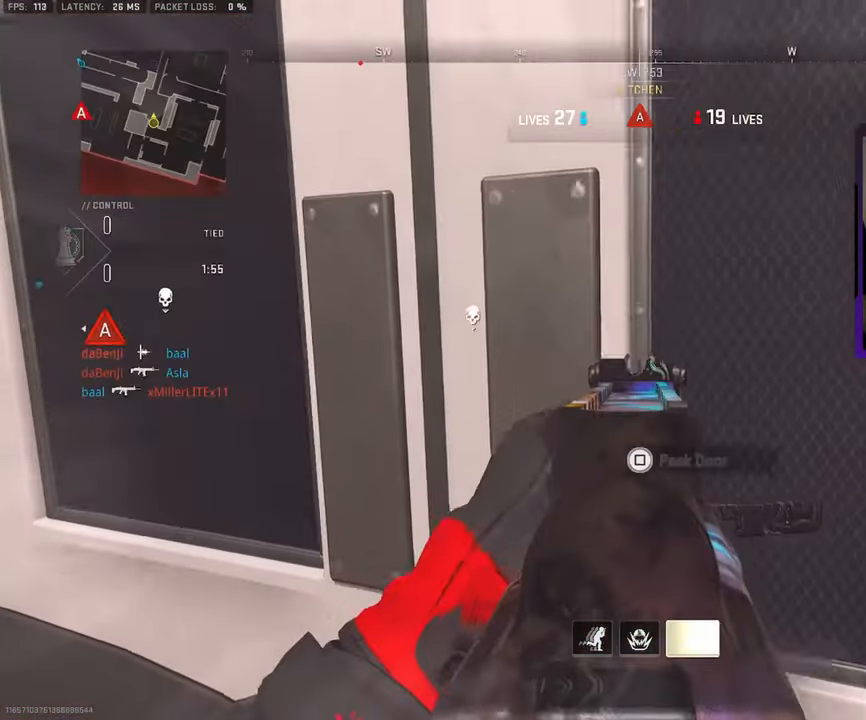
{"buttons": ["L1"], "left_stick": "up", "right_stick": "center", "events": [[50, "right_stick", "left"], [250, "right_stick", "center"], [334, "left_stick", "up"], [417, "right_stick", "left"], [484, "right_stick", "center"]]}
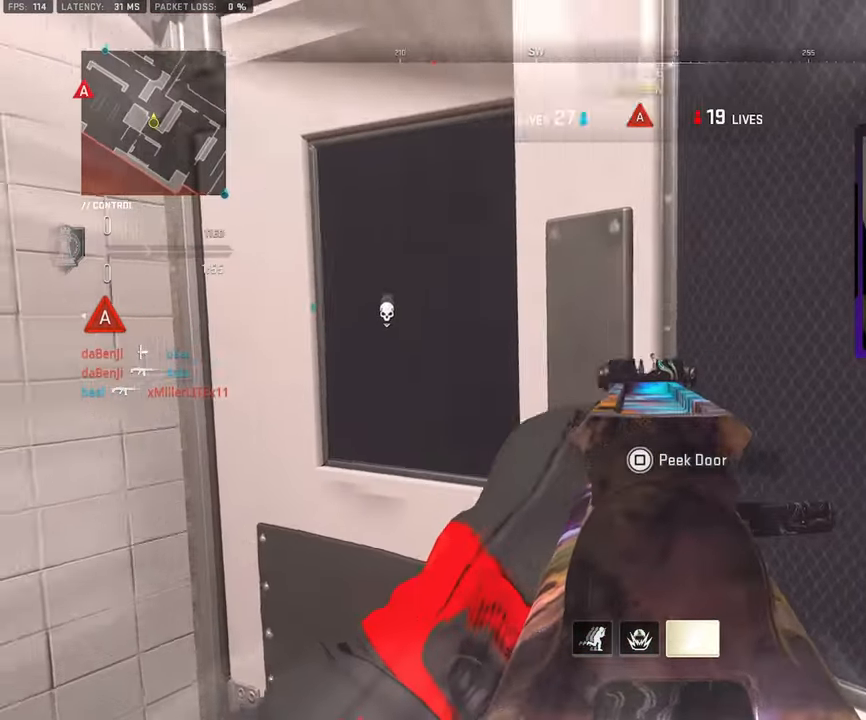
{"buttons": ["L1"], "left_stick": "up-right", "right_stick": "center", "events": [[150, "right_stick", "right"], [317, "right_stick", "center"], [366, "left_stick", "up-right"]]}
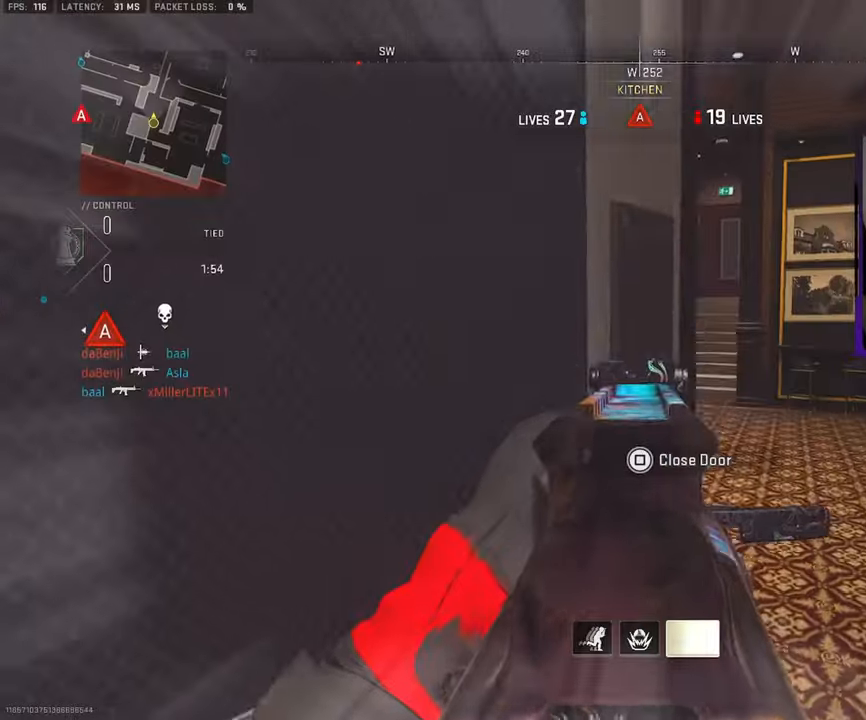
{"buttons": ["L3"], "left_stick": "up", "right_stick": "center"}
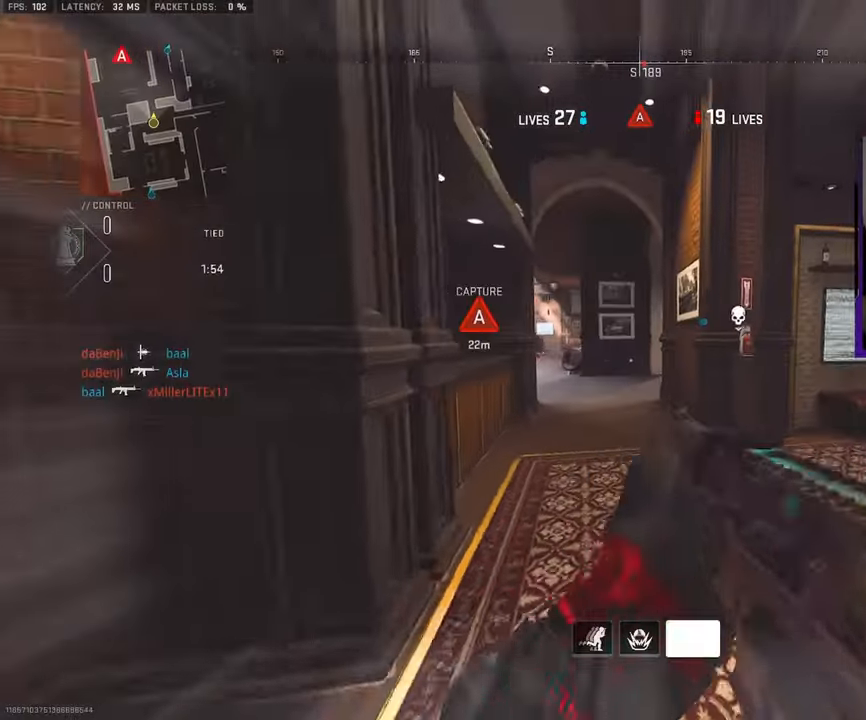
{"buttons": [], "left_stick": "up", "right_stick": "center", "events": [[50, "L3", "up"], [150, "L3", "down"], [233, "L3", "up"], [350, "L3", "down"], [466, "L3", "up"]]}
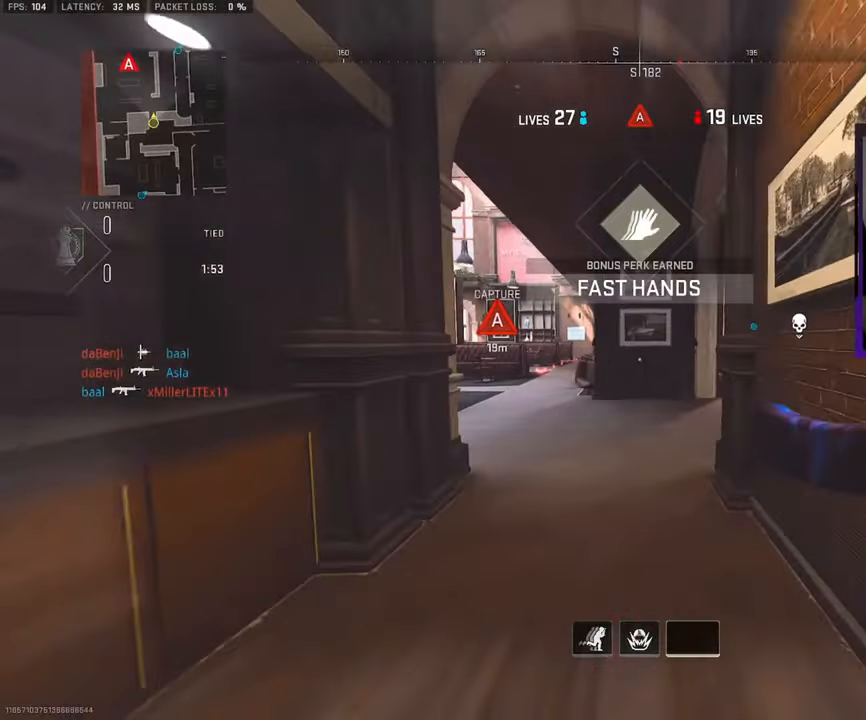
{"buttons": [], "left_stick": "up", "right_stick": "center", "events": [[83, "L3", "down"], [183, "right_stick", "right"], [383, "right_stick", "center"], [416, "L3", "up"]]}
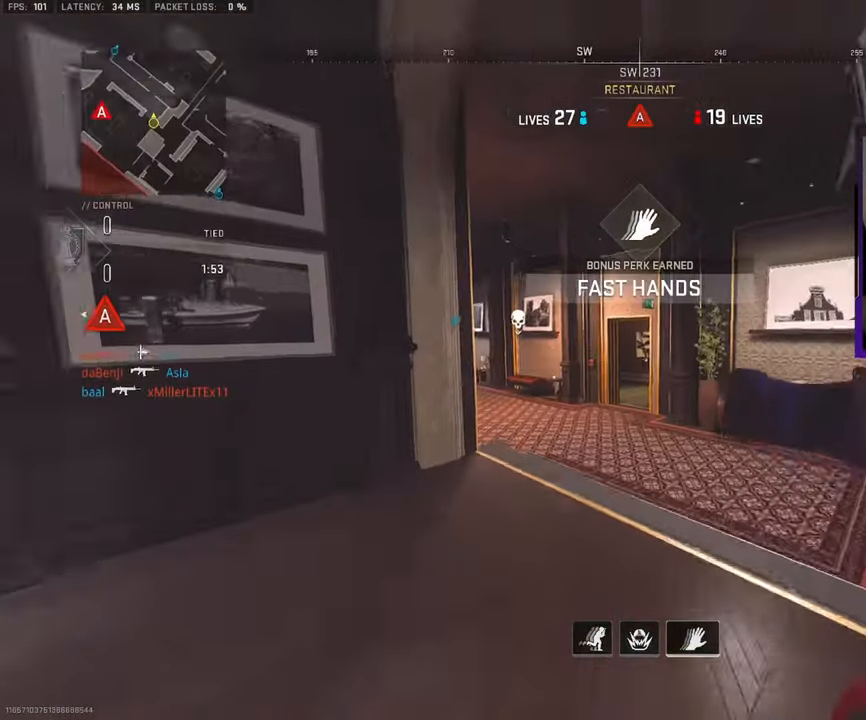
{"buttons": [], "left_stick": "up-left", "right_stick": "center", "events": [[50, "L3", "down"], [116, "right_stick", "left"], [250, "right_stick", "center"], [283, "L3", "up"], [300, "CROSS", "down"], [416, "CROSS", "up"], [450, "left_stick", "up-left"]]}
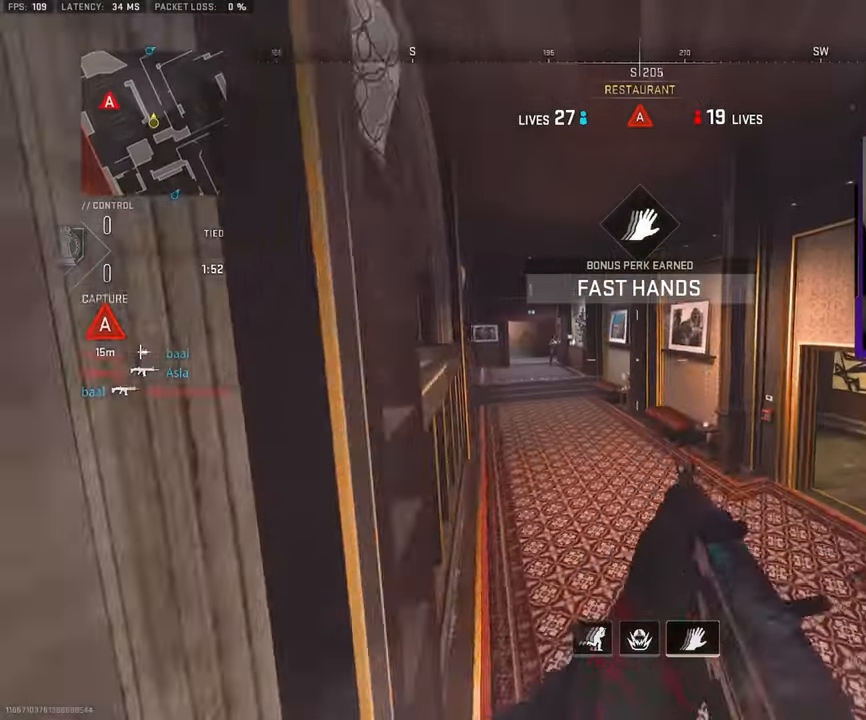
{"buttons": ["L1", "R1"], "left_stick": "left", "right_stick": "up-left", "events": [[100, "left_stick", "left"], [133, "right_stick", "left"], [150, "L1", "down"], [333, "right_stick", "up-left"], [366, "R1", "down"]]}
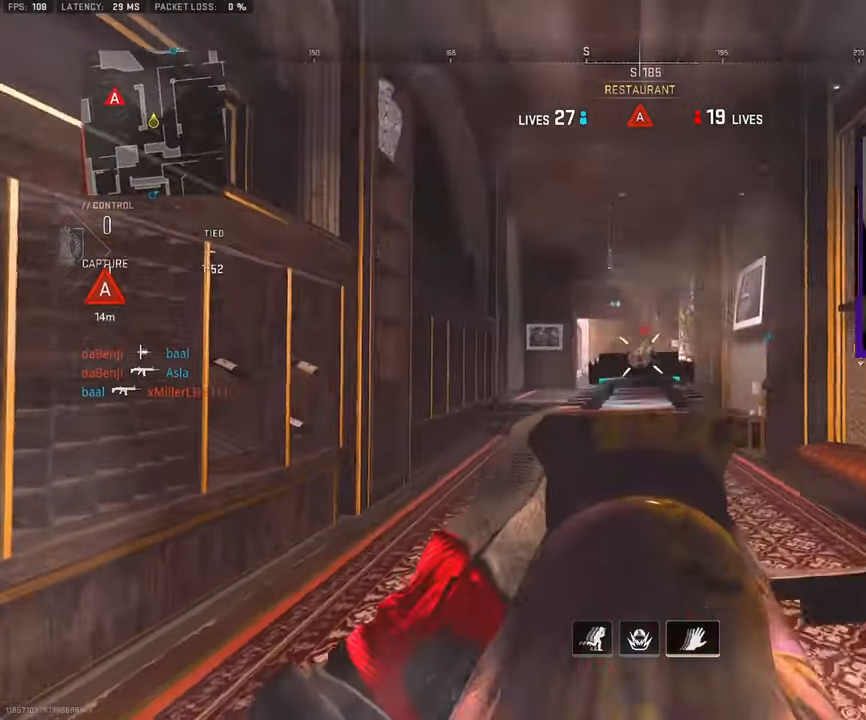
{"buttons": ["L1", "R1"], "left_stick": "up-left", "right_stick": "center", "events": [[16, "right_stick", "center"], [166, "left_stick", "up-left"], [183, "CROSS", "down"], [200, "right_stick", "down-right"], [300, "CROSS", "up"], [333, "right_stick", "down"], [483, "right_stick", "center"]]}
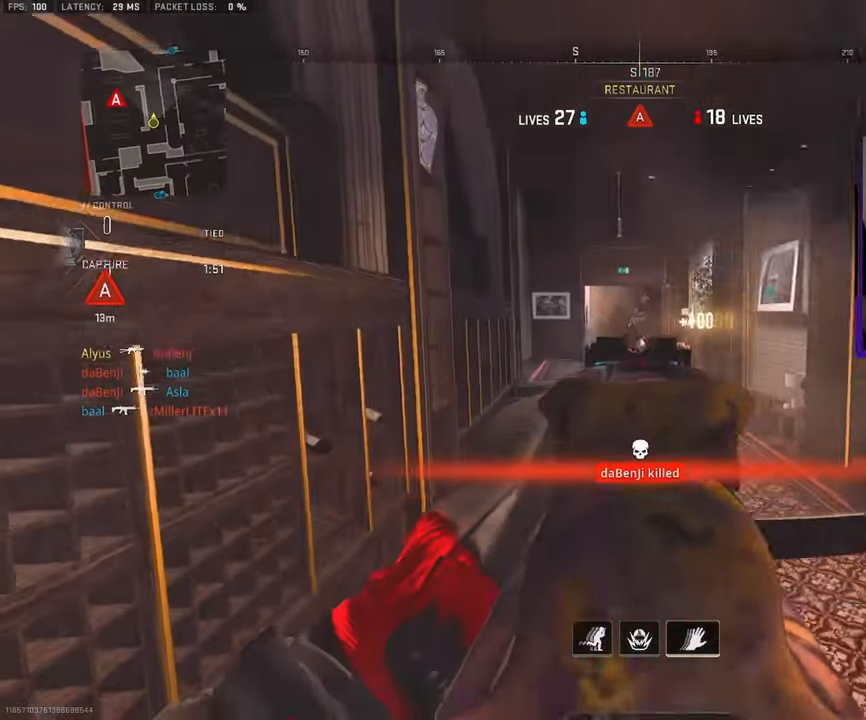
{"buttons": [], "left_stick": "up", "right_stick": "center", "events": [[116, "L1", "up"], [116, "R1", "up"], [133, "L3", "down"], [283, "L3", "up"], [283, "left_stick", "up"], [350, "L3", "down"], [483, "L3", "up"]]}
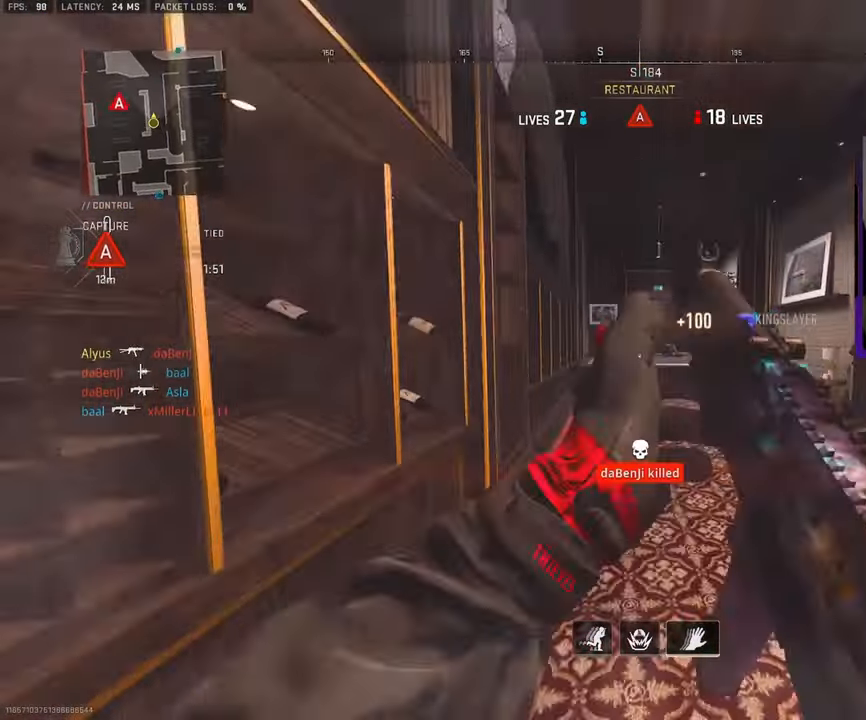
{"buttons": [], "left_stick": "up", "right_stick": "center", "events": [[50, "L3", "down"], [166, "L3", "up"], [316, "L3", "down"], [433, "L3", "up"]]}
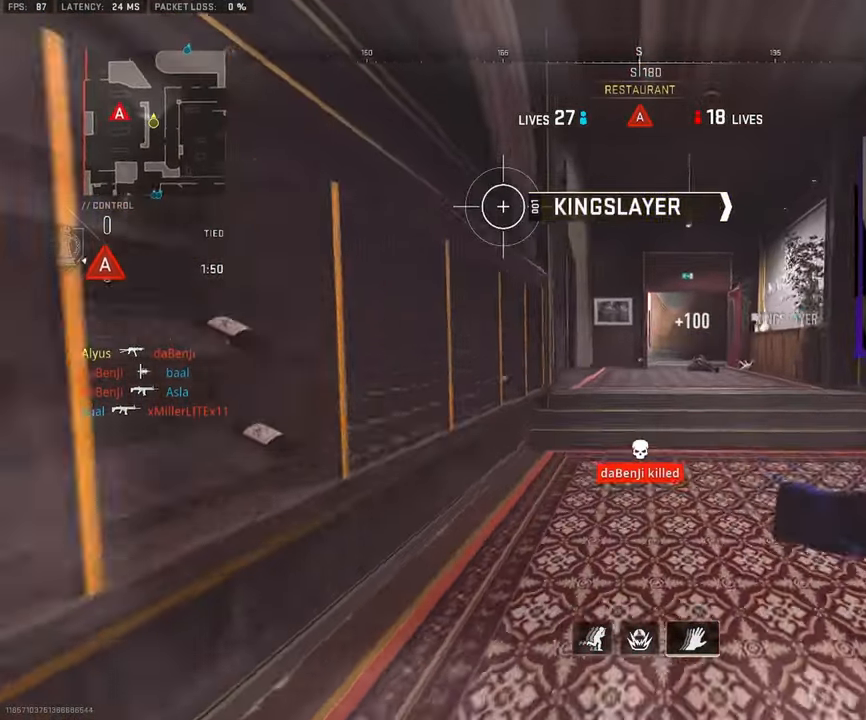
{"buttons": [], "left_stick": "up-right", "right_stick": "left", "events": [[100, "L3", "down"], [100, "left_stick", "up-right"], [150, "right_stick", "left"], [200, "L3", "up"], [266, "right_stick", "center"], [466, "right_stick", "left"]]}
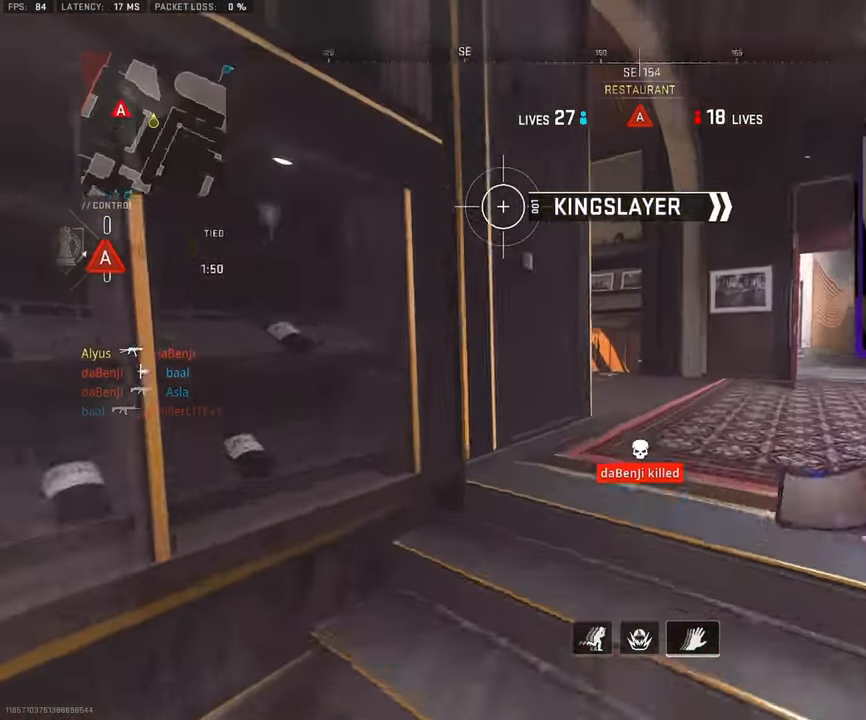
{"buttons": ["CROSS", "L1"], "left_stick": "up-right", "right_stick": "left", "events": [[50, "L3", "down"], [66, "right_stick", "center"], [250, "right_stick", "left"], [400, "L3", "up"], [450, "CROSS", "down"], [483, "L1", "down"]]}